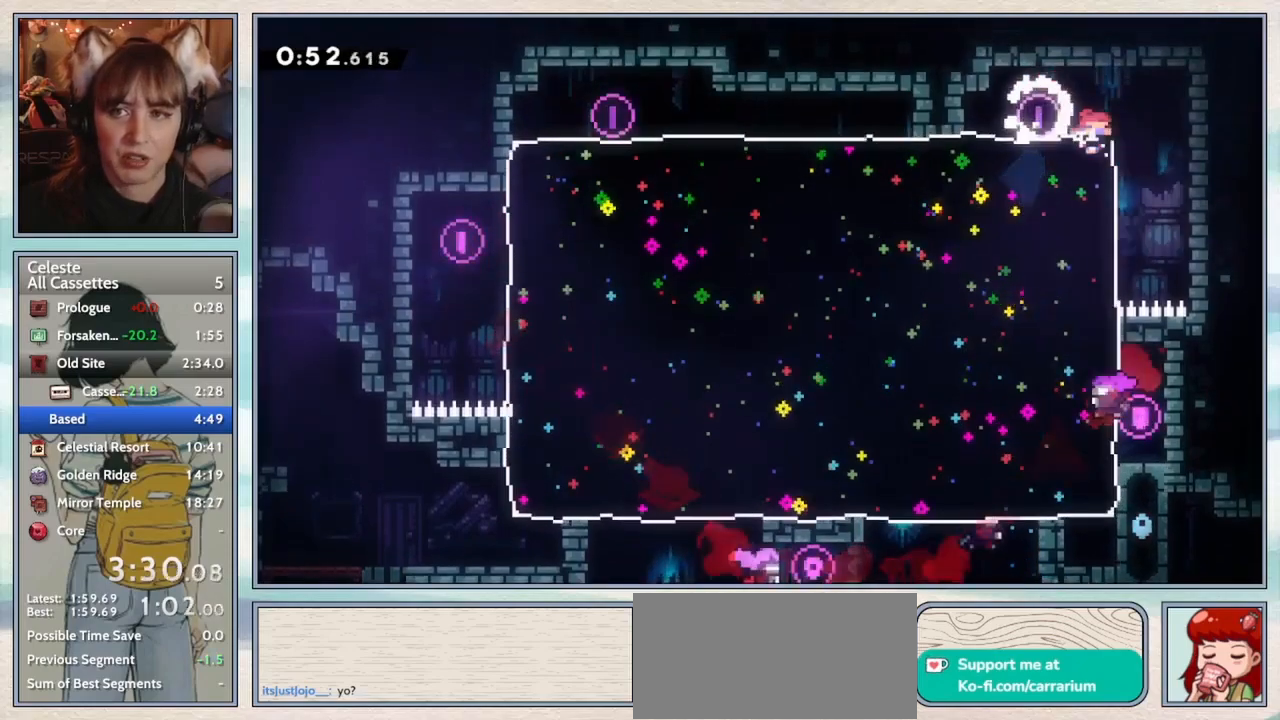
Gameplay with keyboard; each line is a JSON object with the keys held at the frame after it. "events" lists presses ("down") and releases ("up") of "confirm", "dash", "demo", "down", "grab", "jump", "jump2", "left", "pause", "right", "talk" and "up" between this image and that frame as [ms after this image, input, new state], when the widget could be followed in between. No other keys are recorded. Mouse input is not recorded. Key names are as the overlay labels them; some are game actions (e.g. jump) rather than physical keys.
{"keys": [], "events": [[100, "dash", "up"], [400, "down", "up"]]}
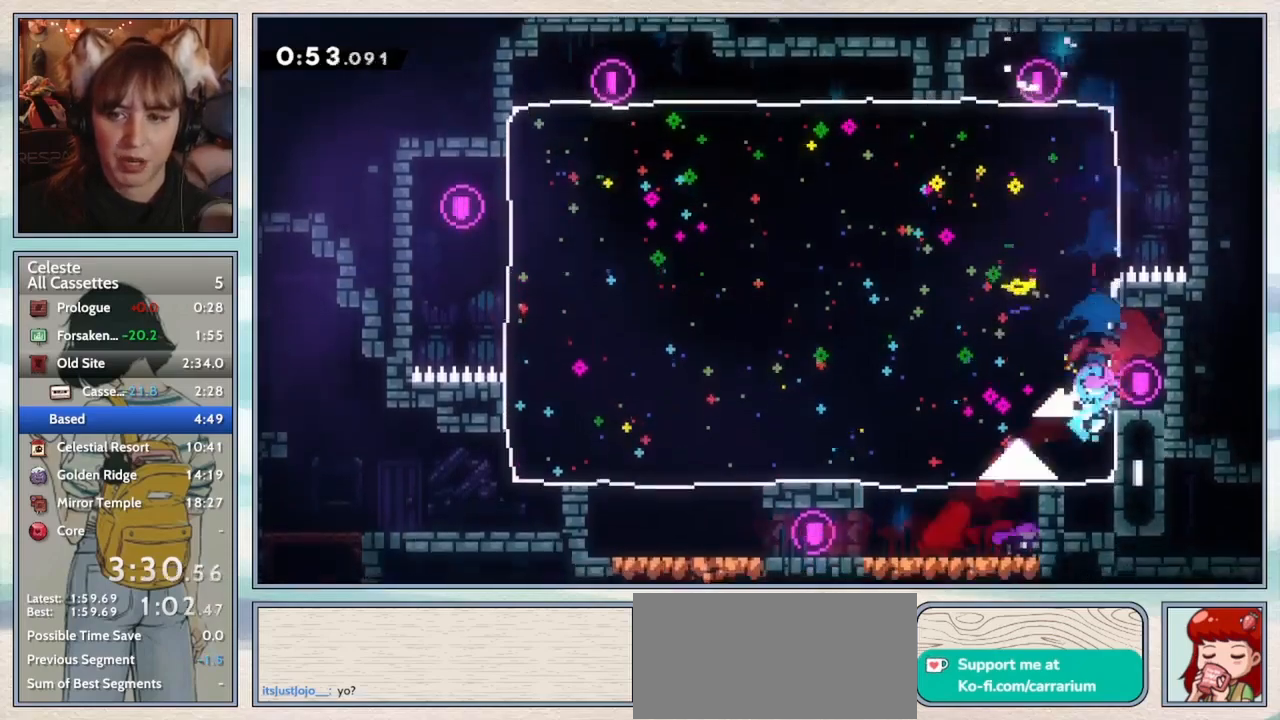
{"keys": ["right"], "events": [[117, "right", "down"], [267, "dash", "down"], [400, "dash", "up"]]}
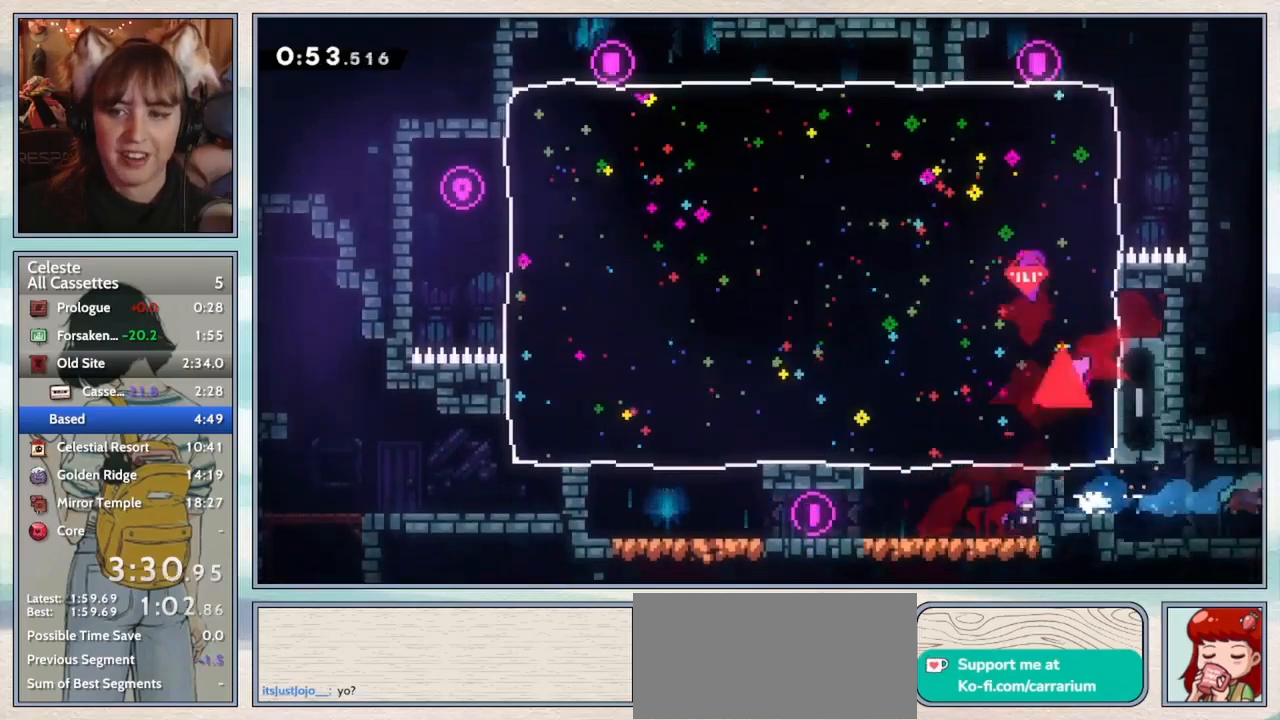
{"keys": ["right"], "events": [[333, "right", "up"], [433, "right", "down"]]}
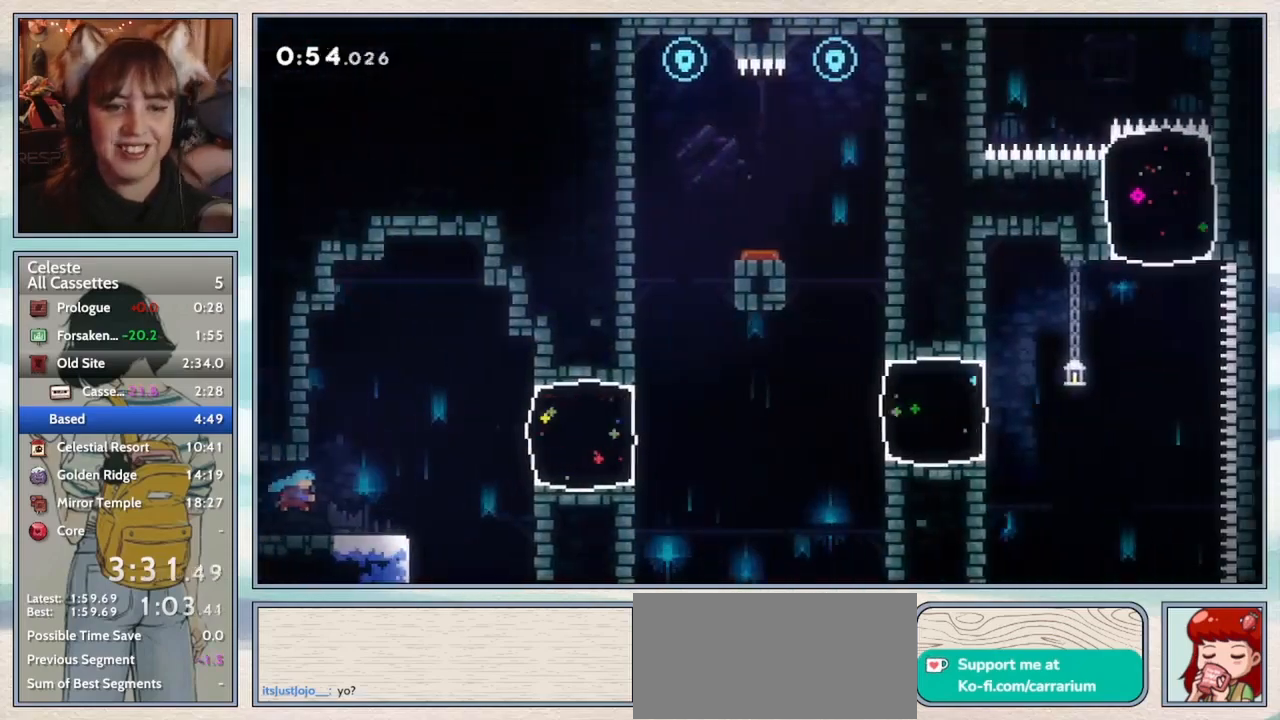
{"keys": ["right"], "events": [[350, "jump2", "down"], [500, "jump2", "up"]]}
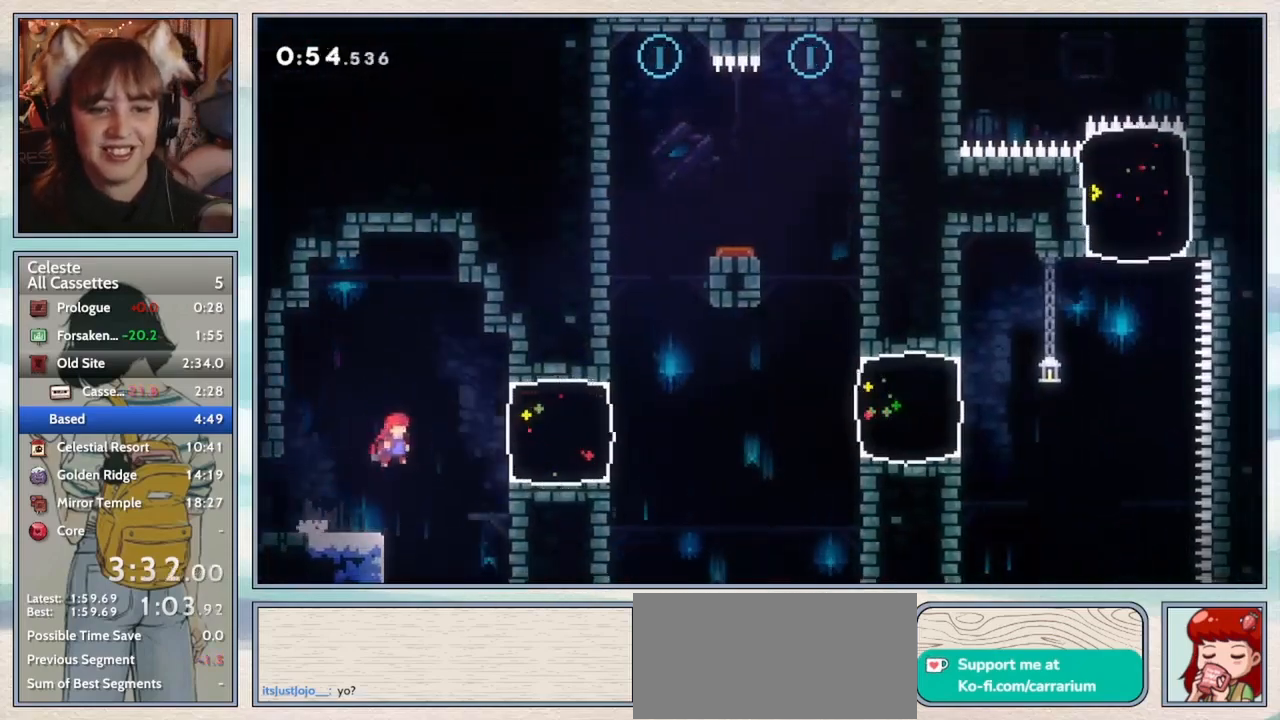
{"keys": ["jump2", "right"], "events": [[67, "dash", "down"], [233, "dash", "up"], [467, "jump2", "down"]]}
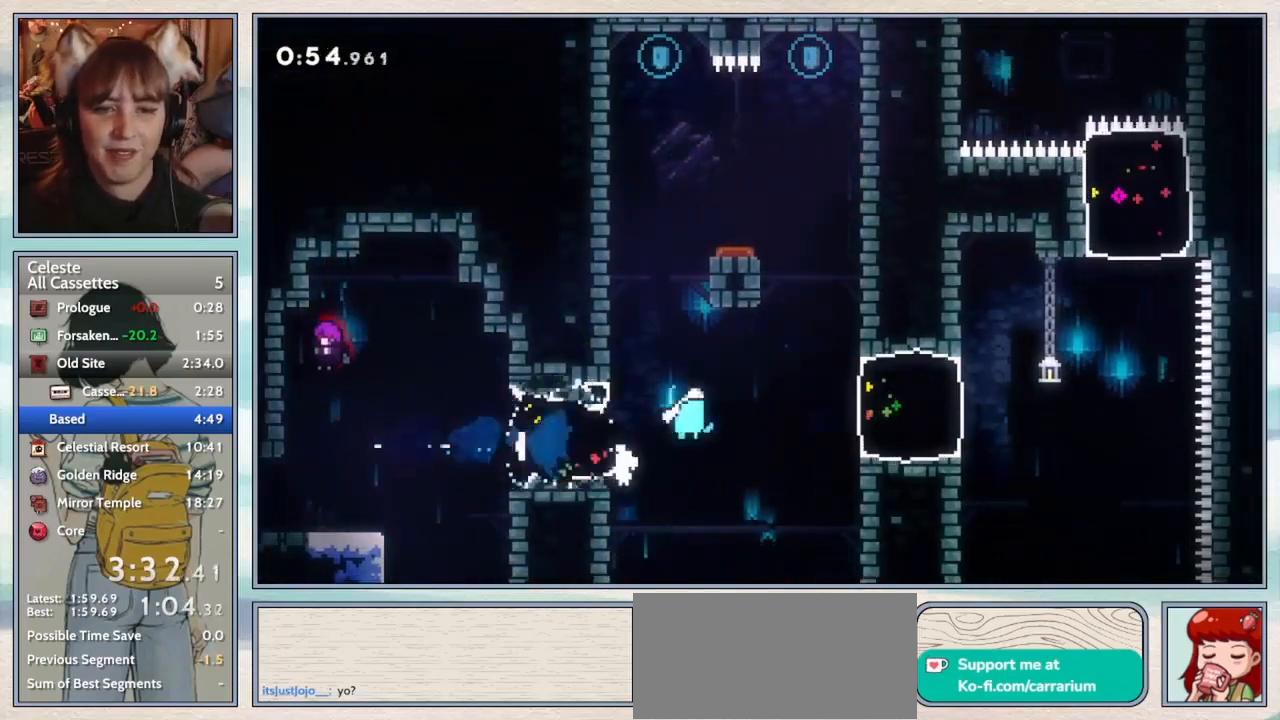
{"keys": ["jump2", "right"], "events": [[133, "jump2", "up"], [217, "dash", "down"], [350, "dash", "up"], [500, "jump2", "down"]]}
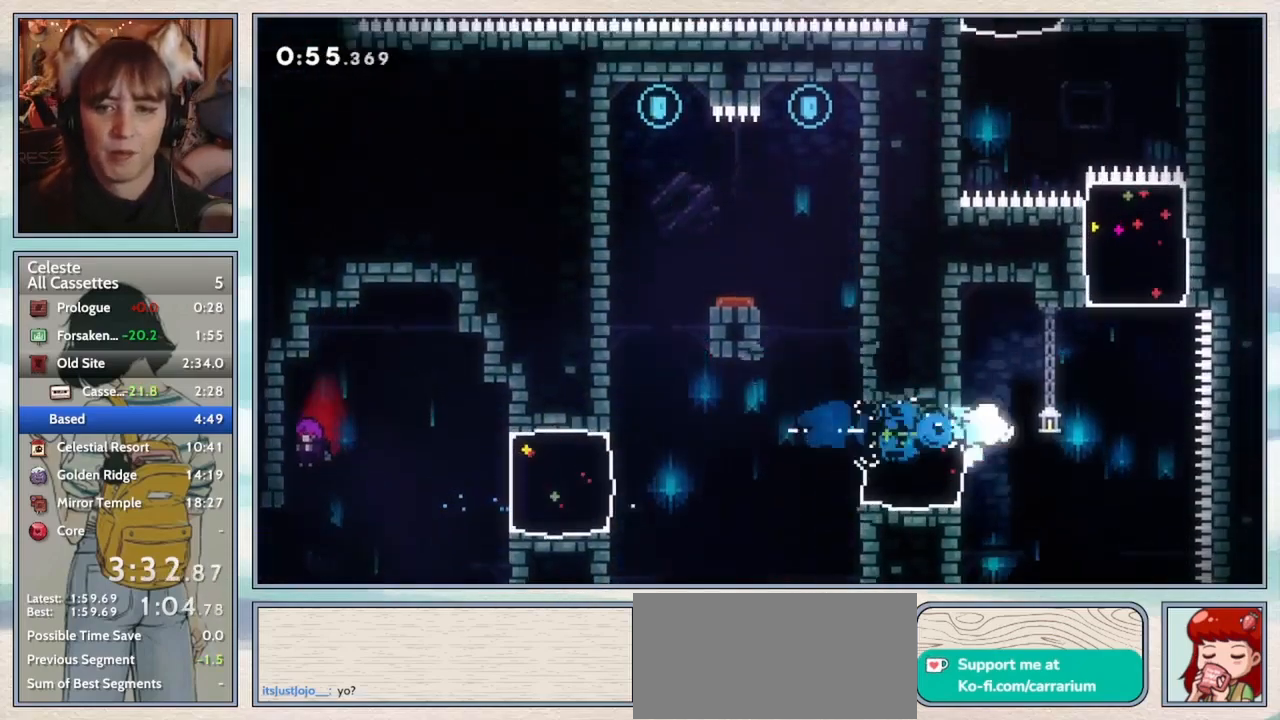
{"keys": ["left"], "events": [[133, "jump2", "up"], [133, "right", "up"], [133, "up", "down"], [217, "dash", "down"], [367, "dash", "up"], [367, "up", "up"], [500, "left", "down"]]}
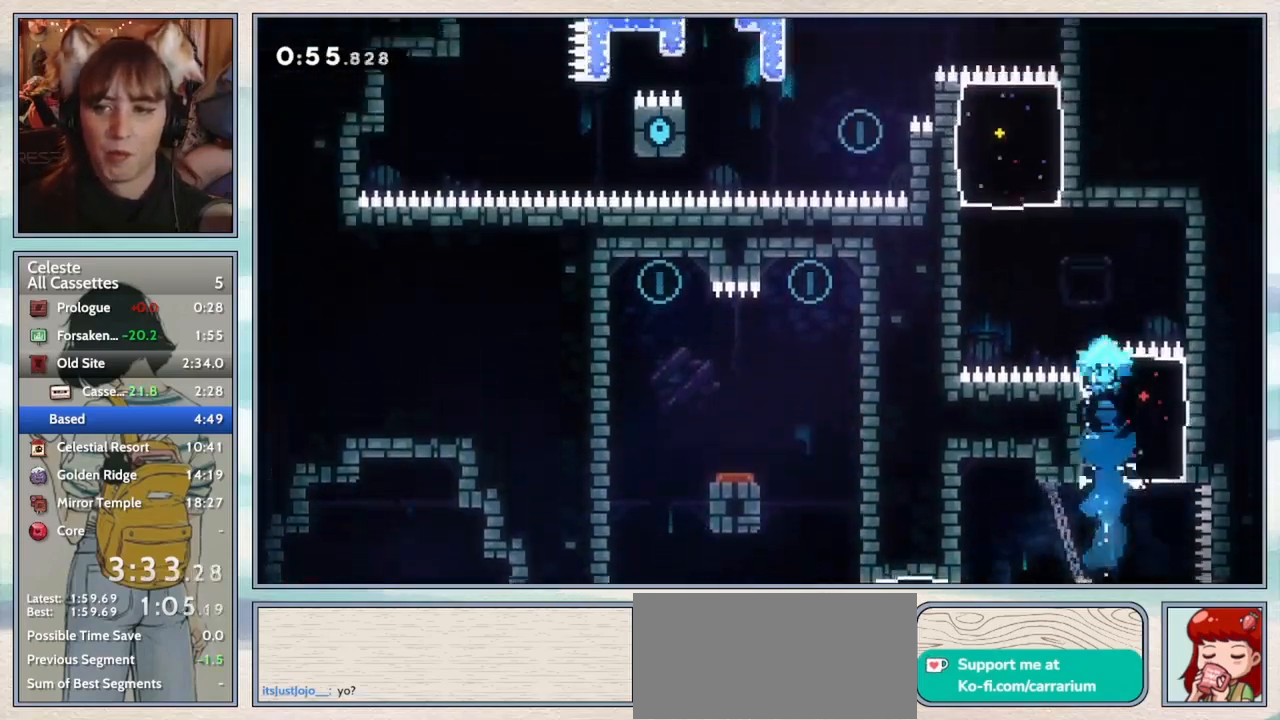
{"keys": ["left"], "events": []}
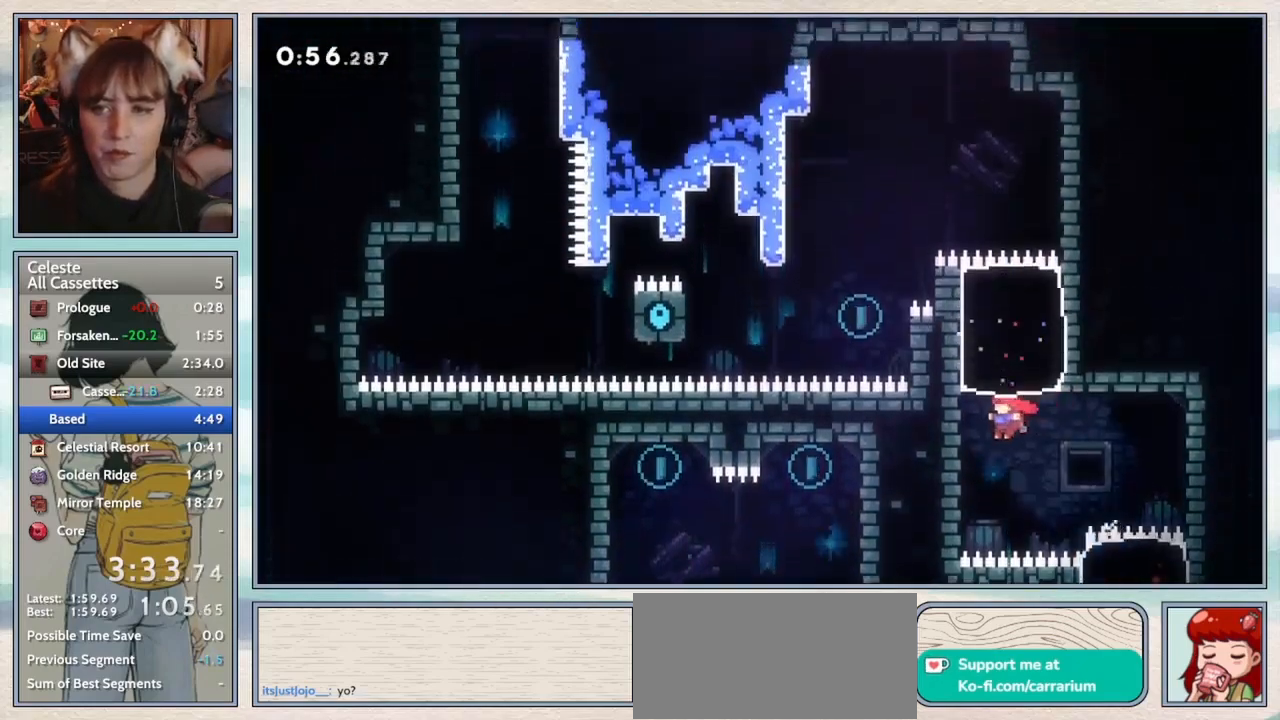
{"keys": ["left", "up"], "events": [[50, "up", "down"], [83, "left", "up"], [117, "dash", "down"], [217, "dash", "up"], [317, "left", "down"]]}
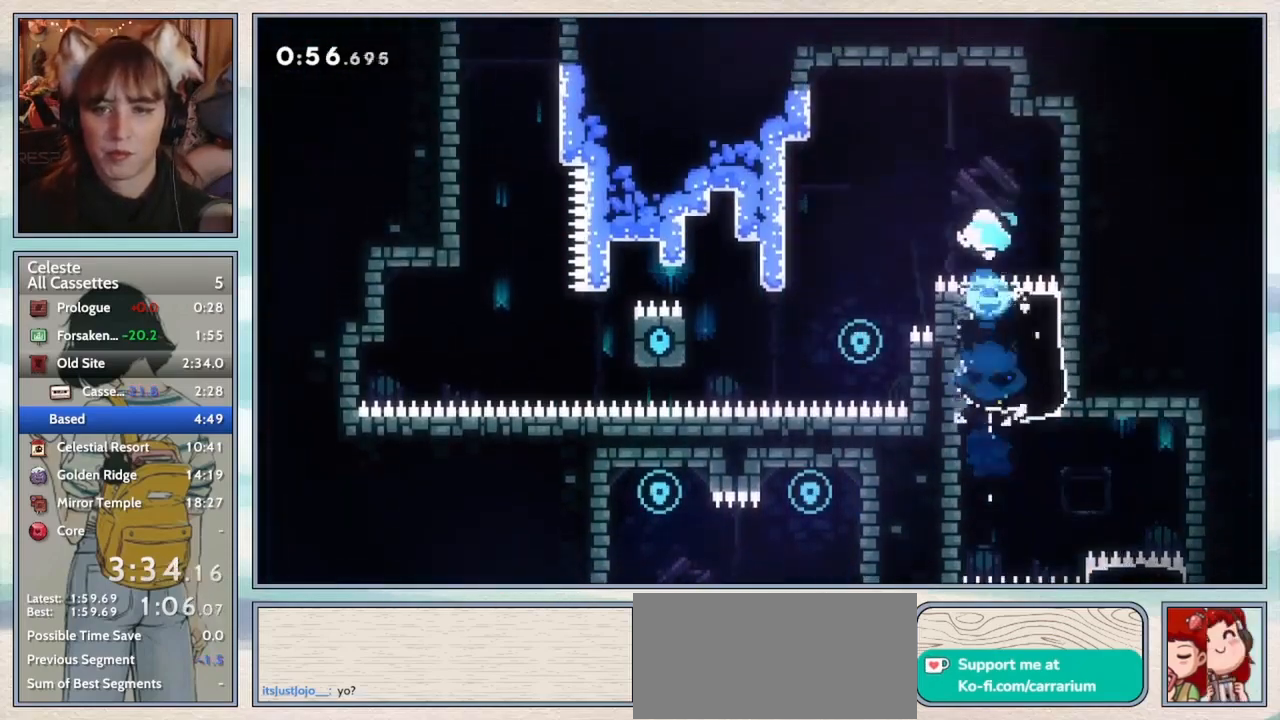
{"keys": ["left", "up"], "events": []}
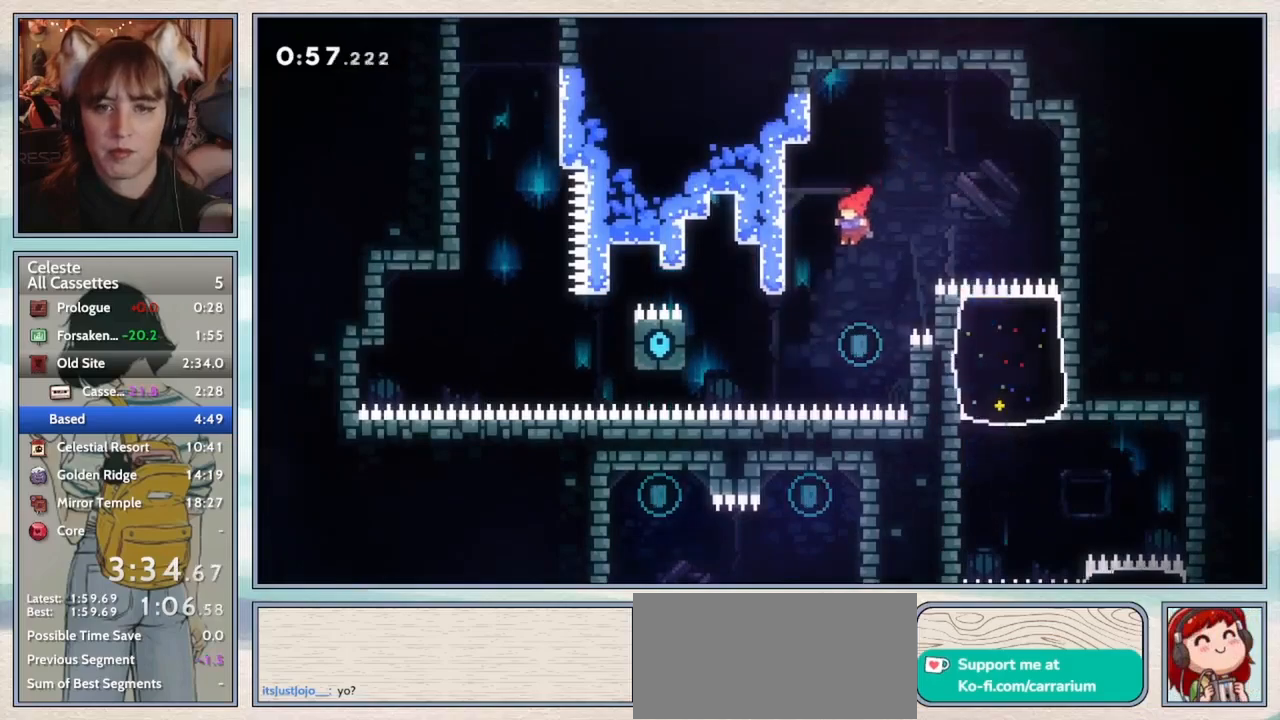
{"keys": ["left", "up"], "events": [[333, "demo", "down"], [500, "demo", "up"]]}
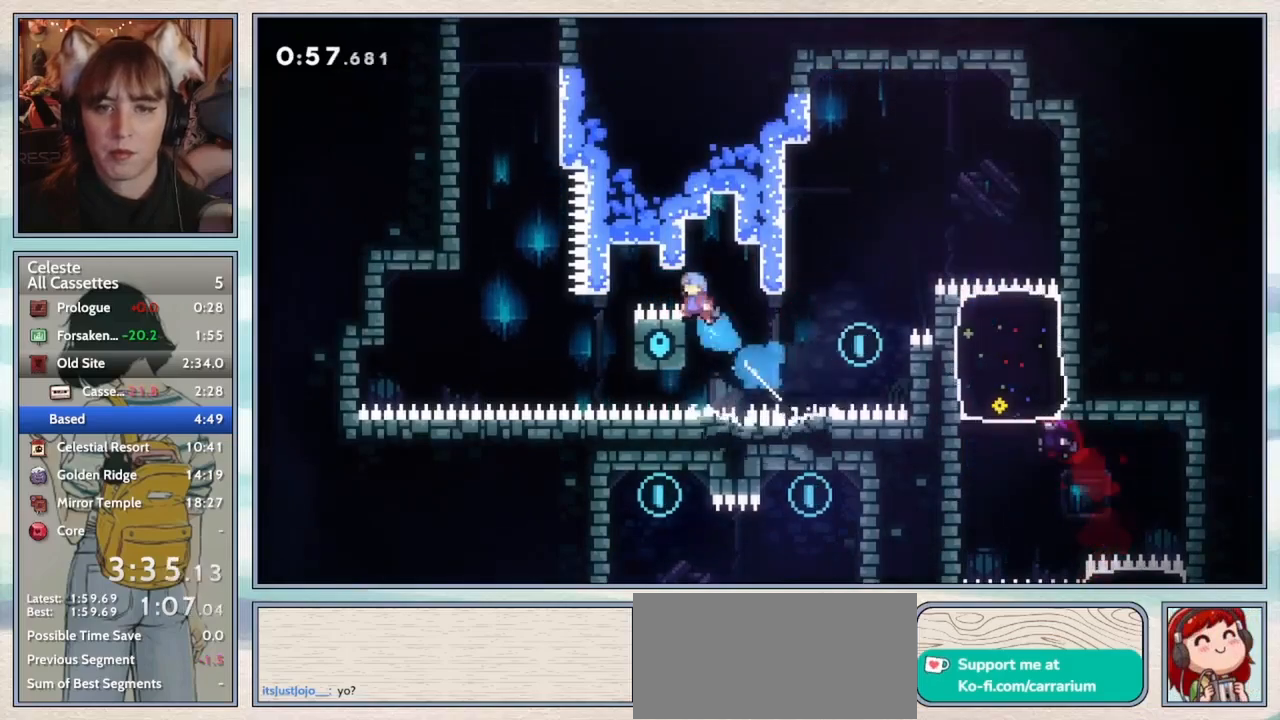
{"keys": [], "events": [[167, "grab", "down"], [300, "left", "up"], [333, "up", "up"], [383, "grab", "up"]]}
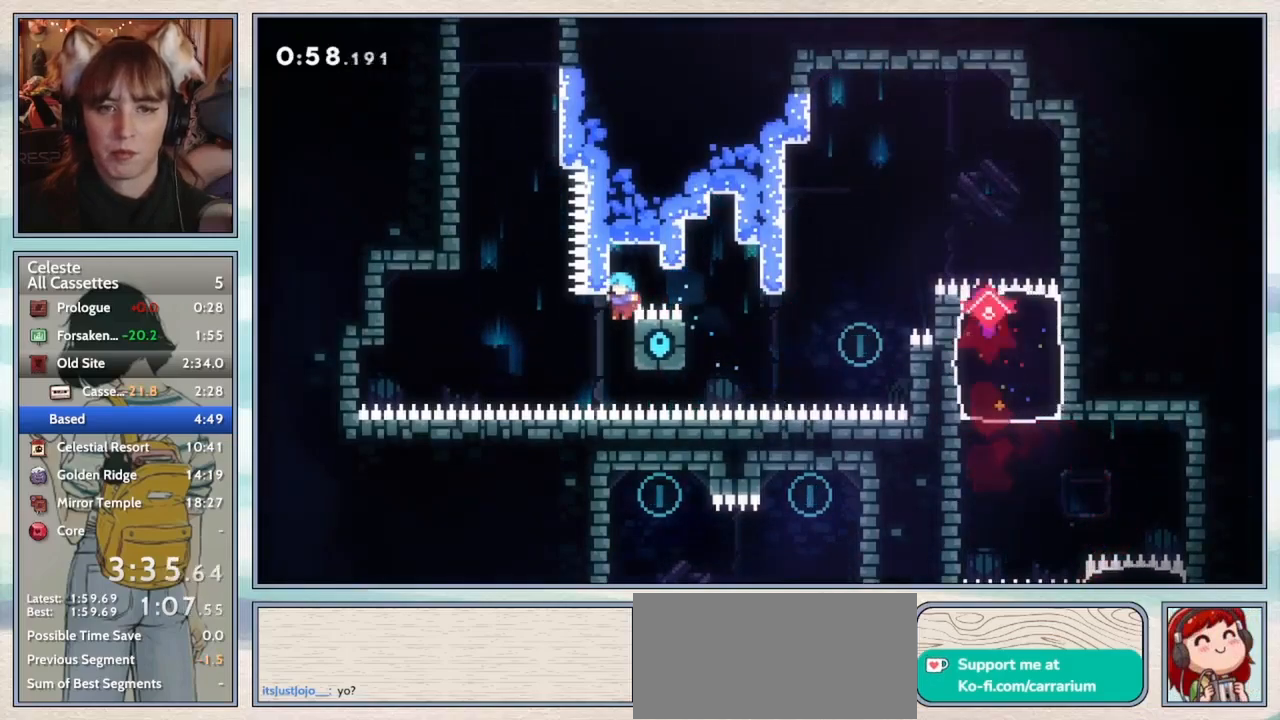
{"keys": ["grab", "jump", "jump2", "left", "up"], "events": [[117, "jump2", "down"], [117, "left", "down"], [267, "jump", "down"], [450, "grab", "down"], [483, "up", "down"]]}
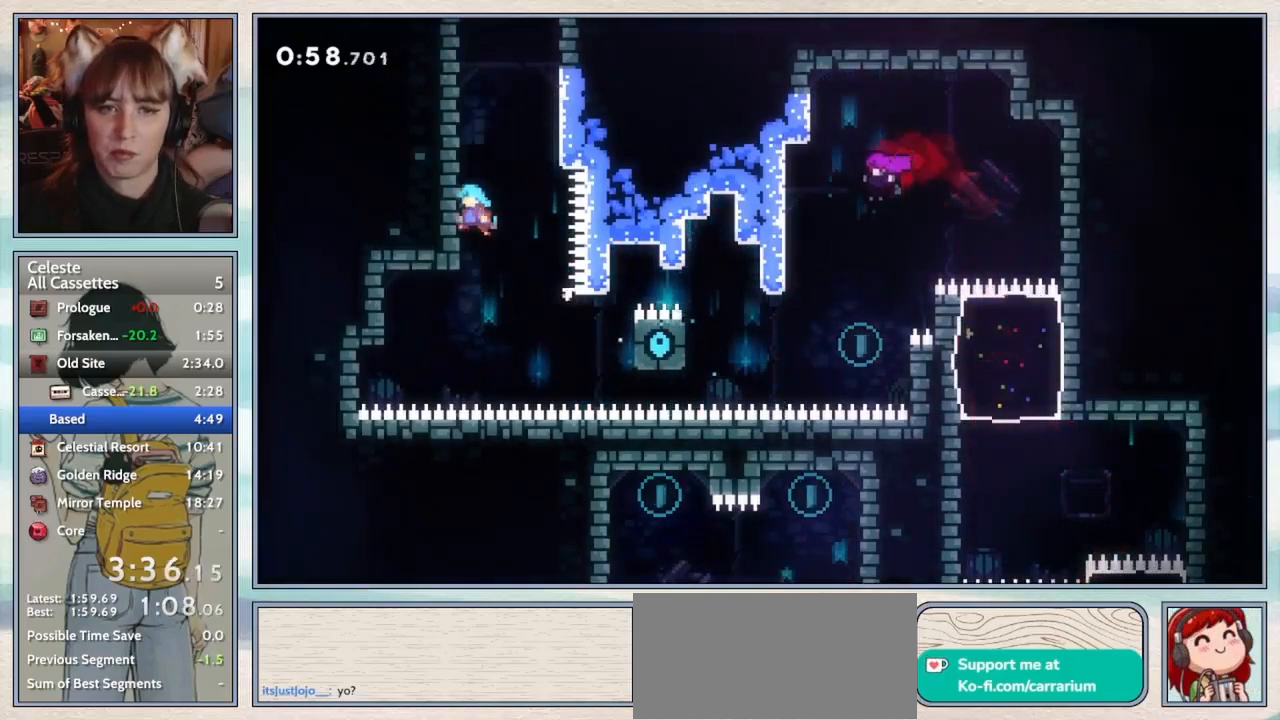
{"keys": ["grab", "jump2"], "events": [[17, "jump", "up"], [17, "jump2", "up"], [67, "jump2", "down"], [167, "up", "up"], [217, "left", "up"], [250, "jump2", "up"], [283, "jump2", "down"], [417, "jump2", "up"], [483, "jump2", "down"]]}
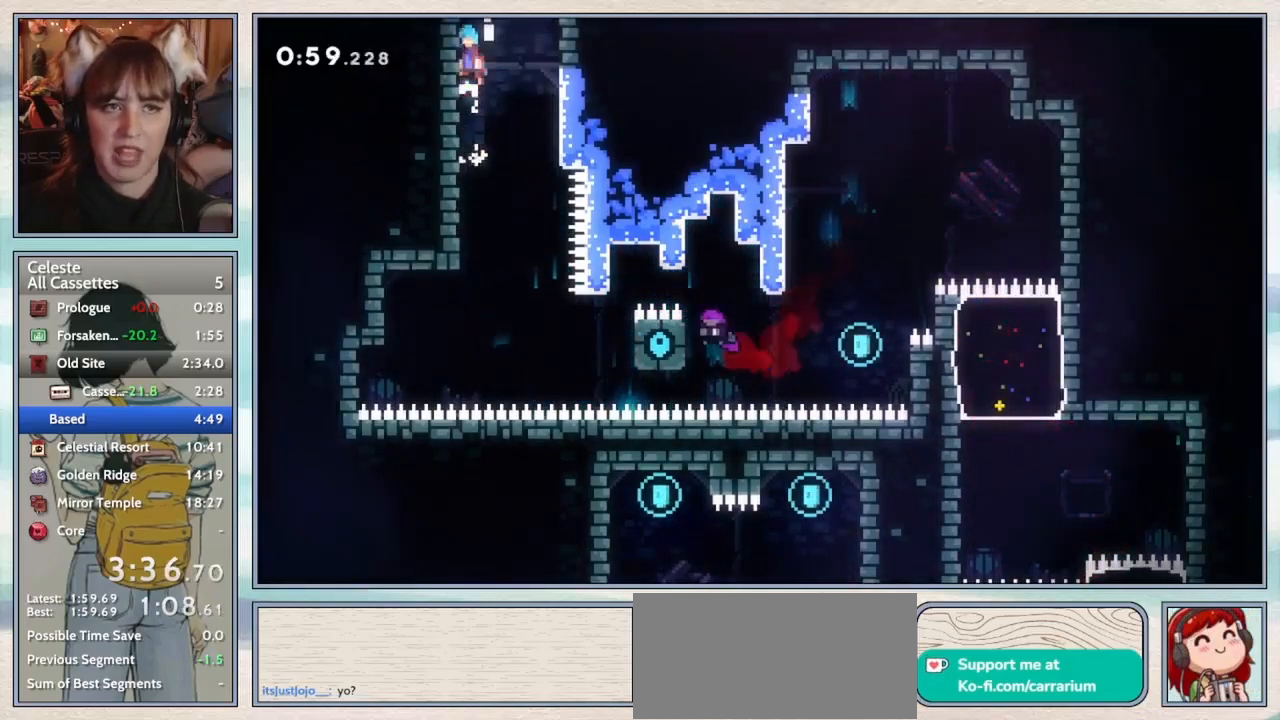
{"keys": ["down", "right"], "events": [[100, "jump2", "up"], [133, "jump2", "down"], [200, "grab", "up"], [283, "right", "down"], [317, "down", "down"], [350, "jump2", "up"]]}
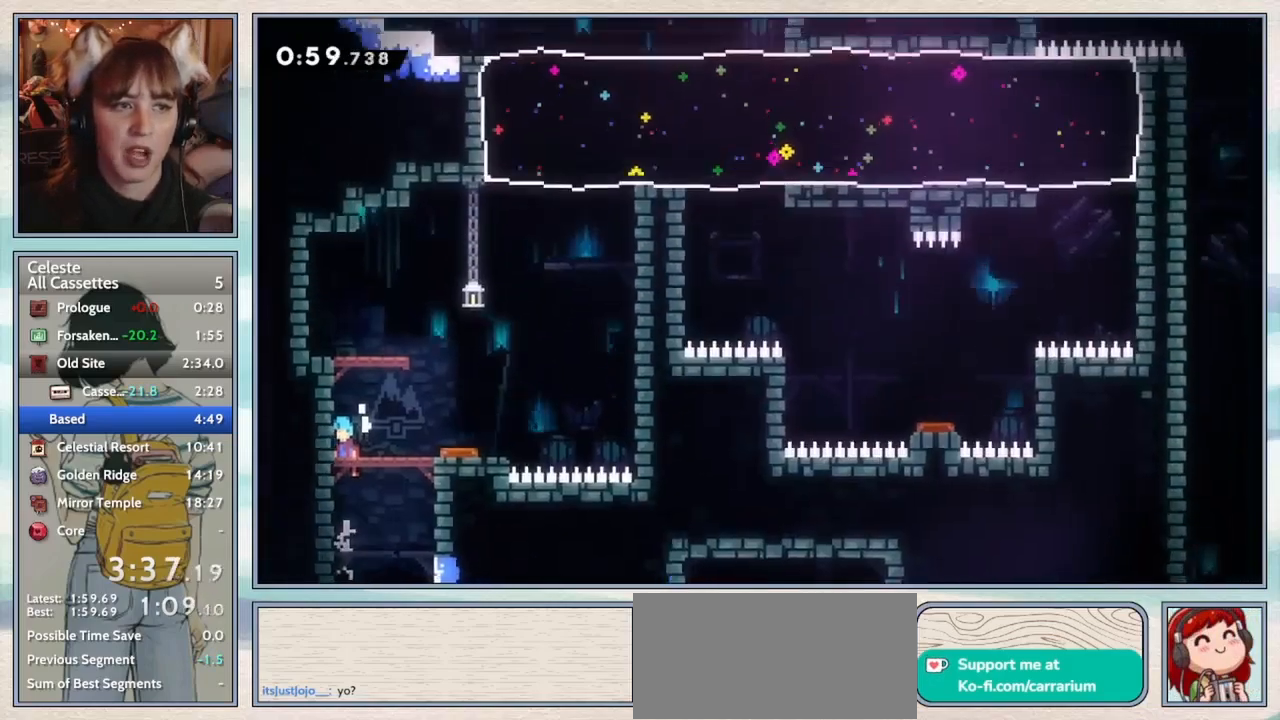
{"keys": ["down", "right"], "events": []}
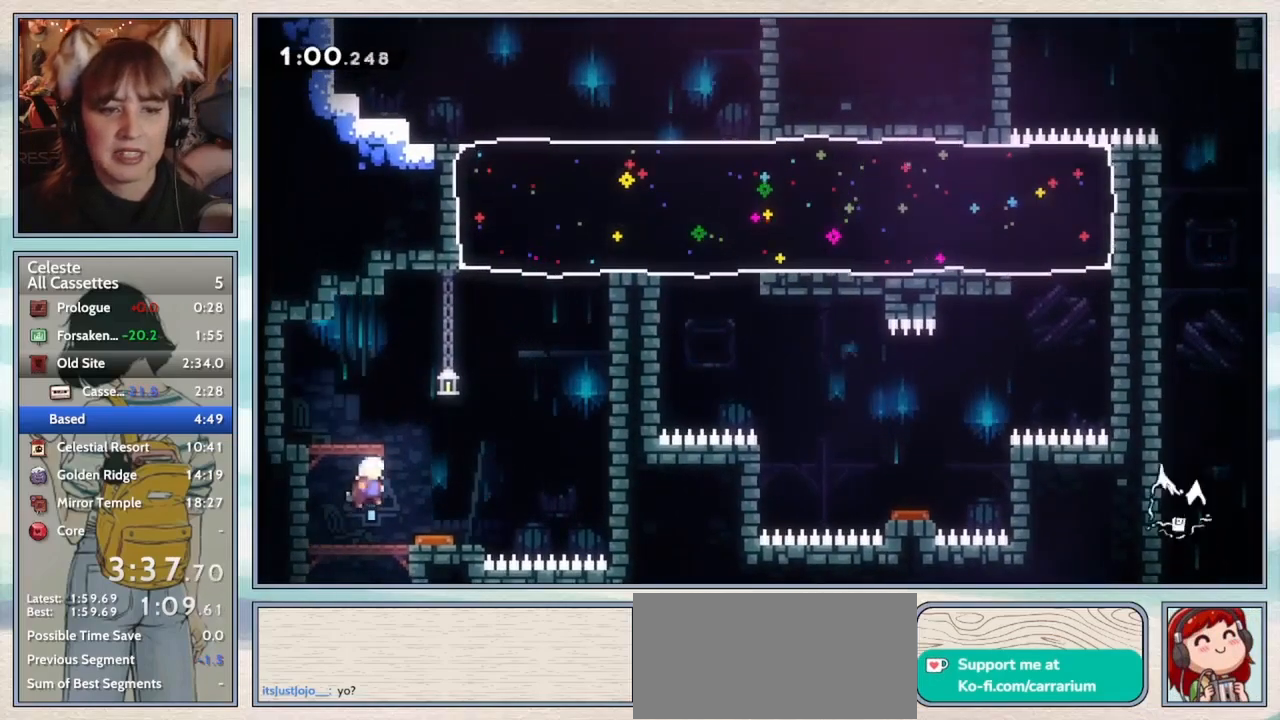
{"keys": ["right"], "events": [[117, "dash", "down"], [233, "dash", "up"], [317, "down", "up"]]}
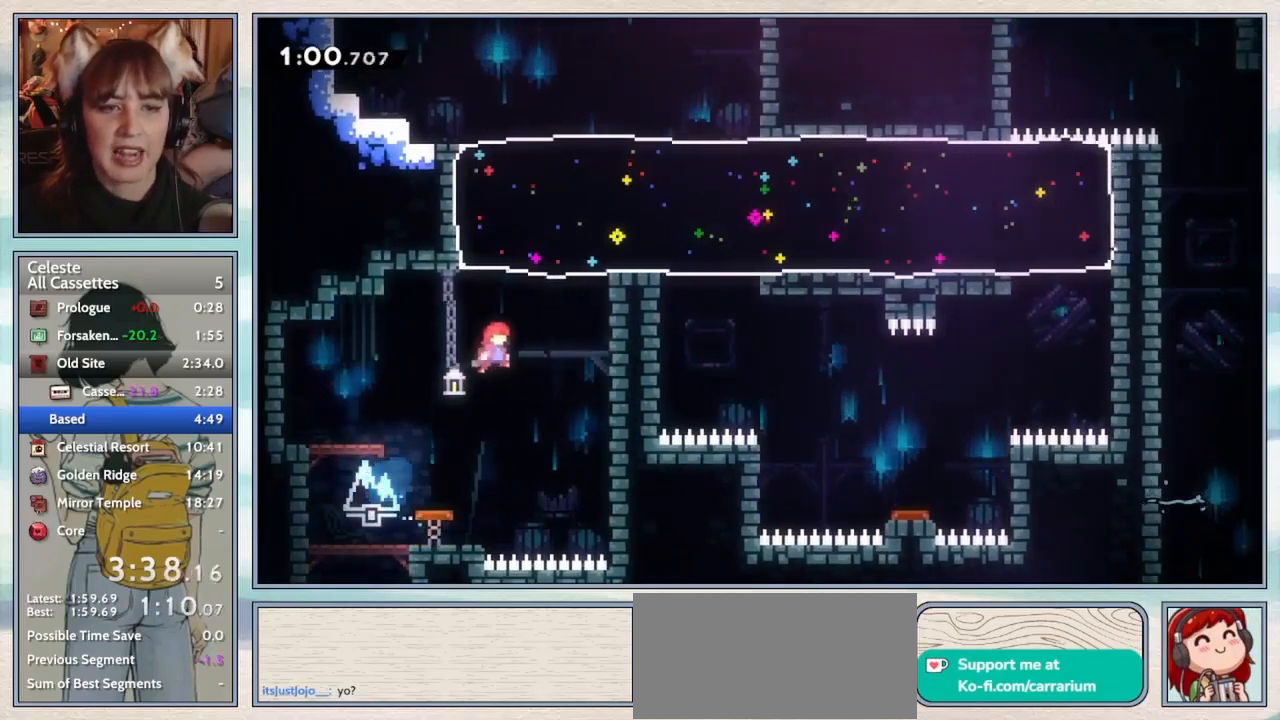
{"keys": ["down", "right"], "events": [[50, "up", "down"], [83, "right", "up"], [100, "dash", "down"], [200, "dash", "up"], [267, "up", "up"], [467, "down", "down"], [467, "right", "down"]]}
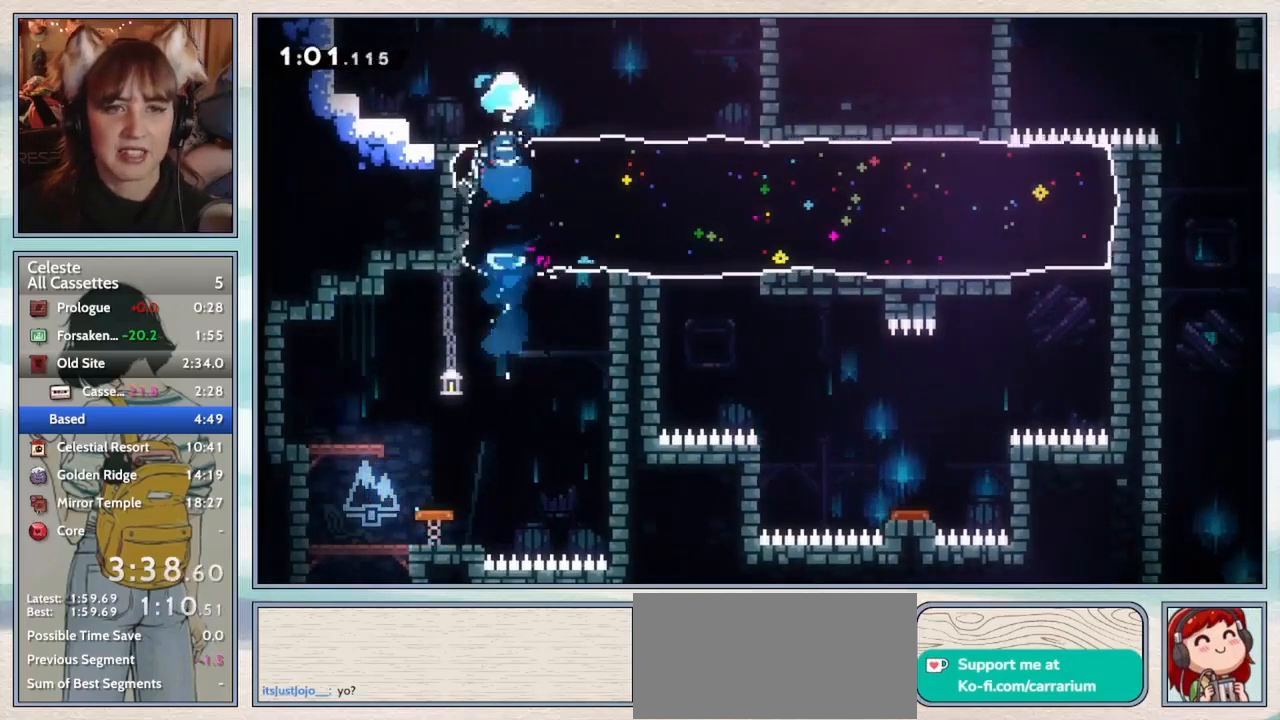
{"keys": ["down", "right"], "events": [[83, "dash", "down"], [217, "dash", "up"]]}
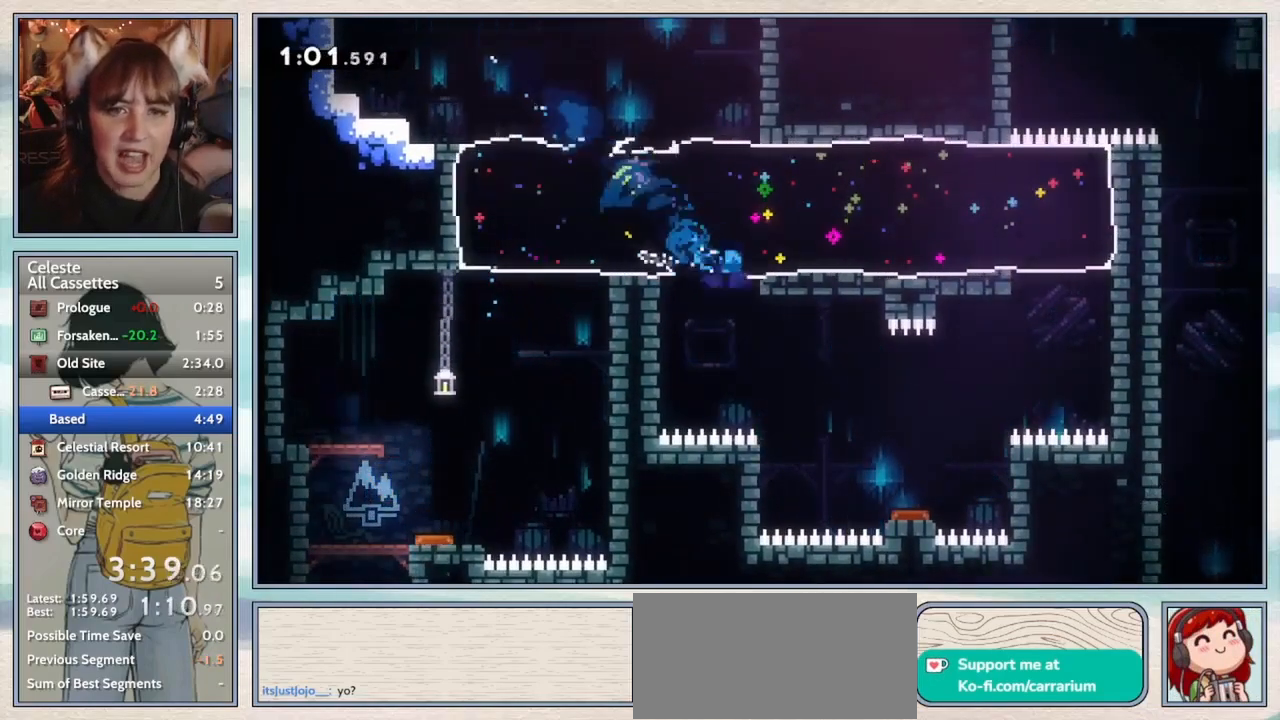
{"keys": ["right"], "events": [[133, "dash", "down"], [283, "dash", "up"], [467, "down", "up"]]}
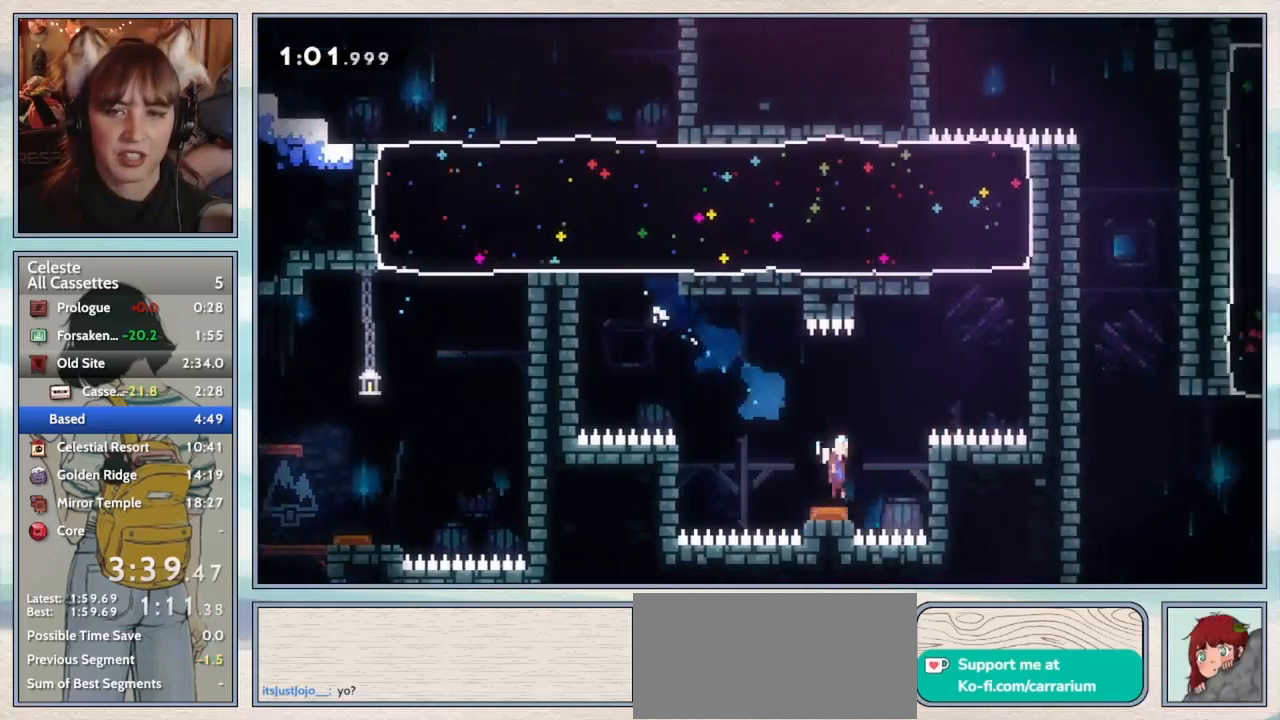
{"keys": ["dash", "up"], "events": [[400, "up", "down"], [433, "right", "up"], [467, "dash", "down"]]}
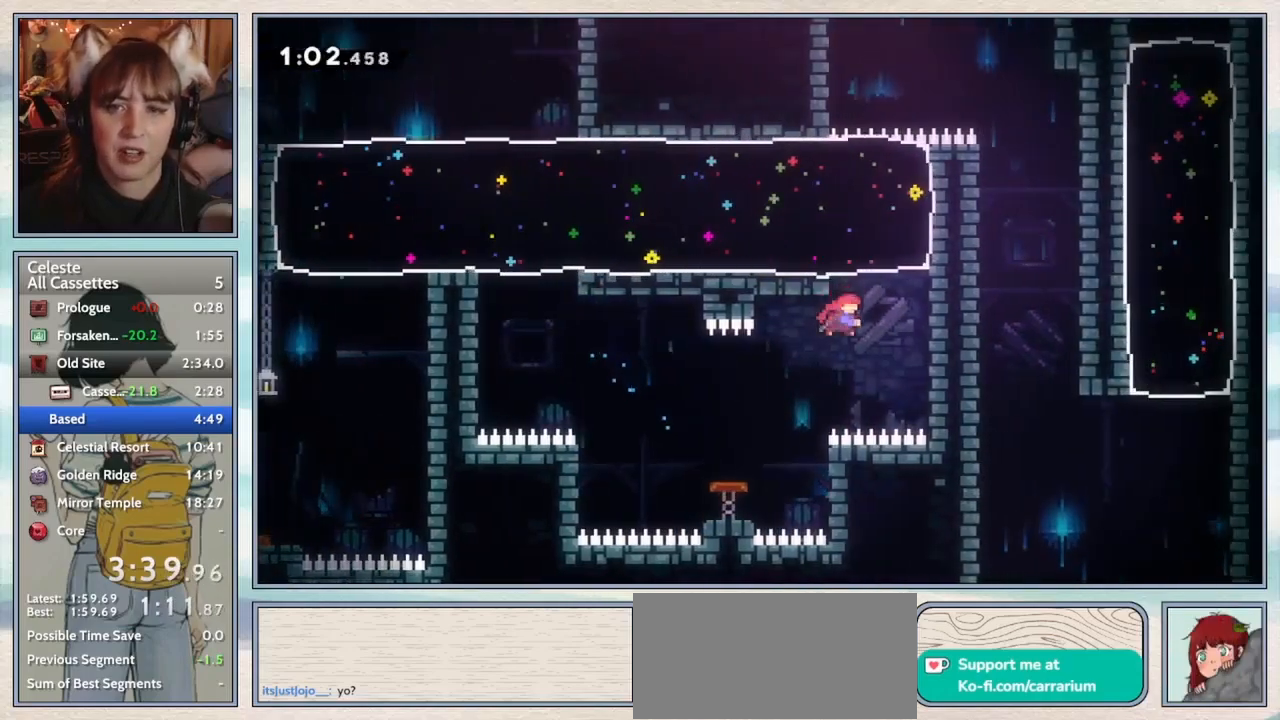
{"keys": ["confirm", "jump2", "right"], "events": [[117, "dash", "up"], [150, "up", "up"], [267, "right", "down"], [283, "jump2", "down"], [433, "confirm", "down"]]}
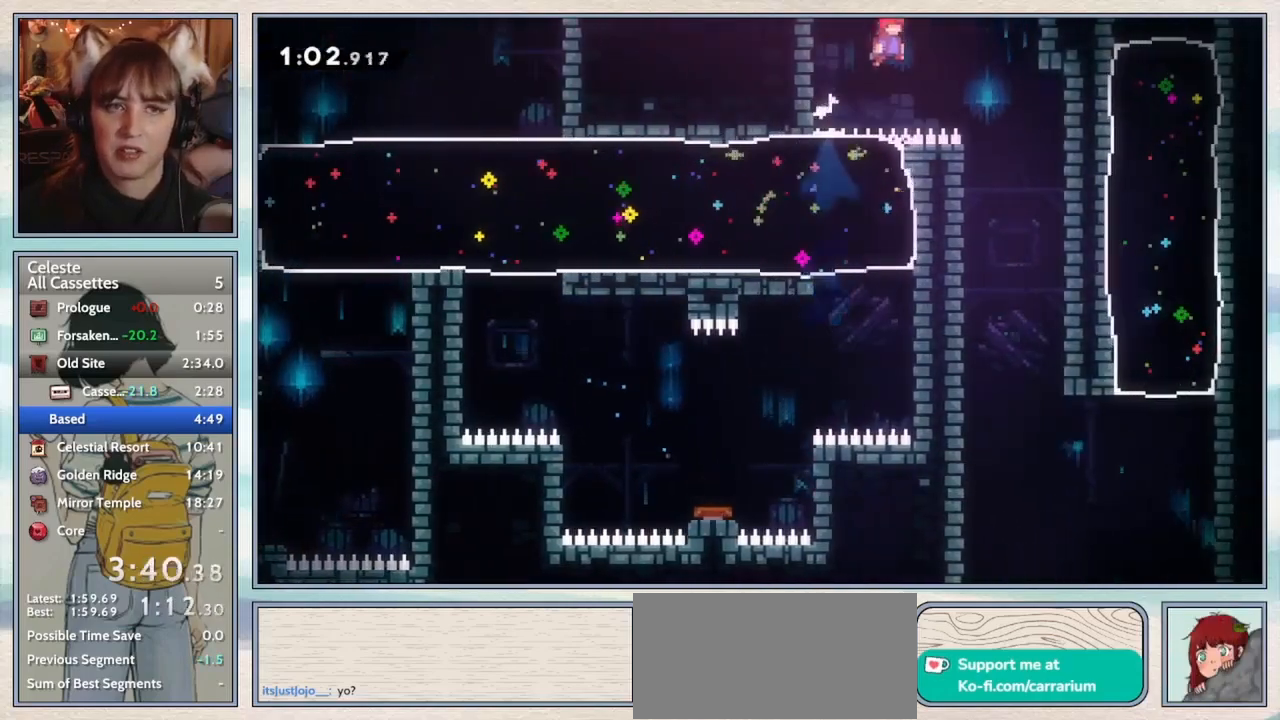
{"keys": ["confirm"], "events": [[83, "jump2", "up"], [333, "right", "up"]]}
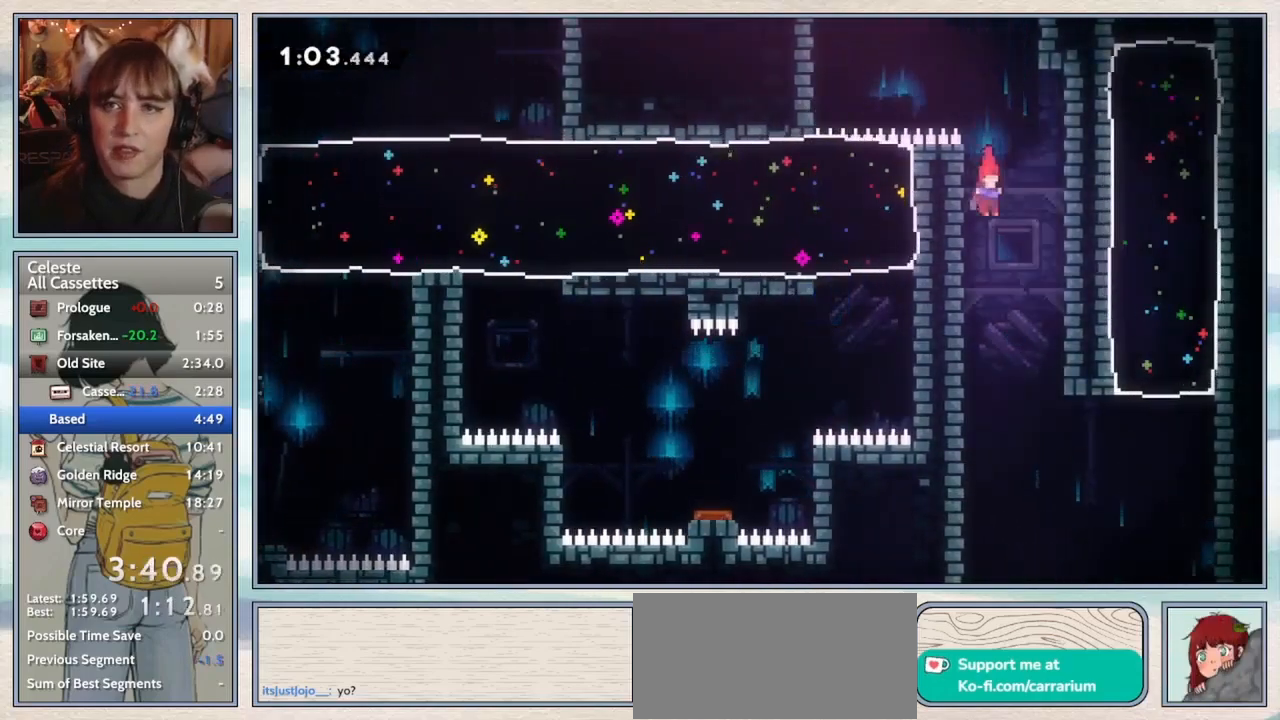
{"keys": ["confirm", "jump2", "left"], "events": [[383, "left", "down"], [467, "jump2", "down"]]}
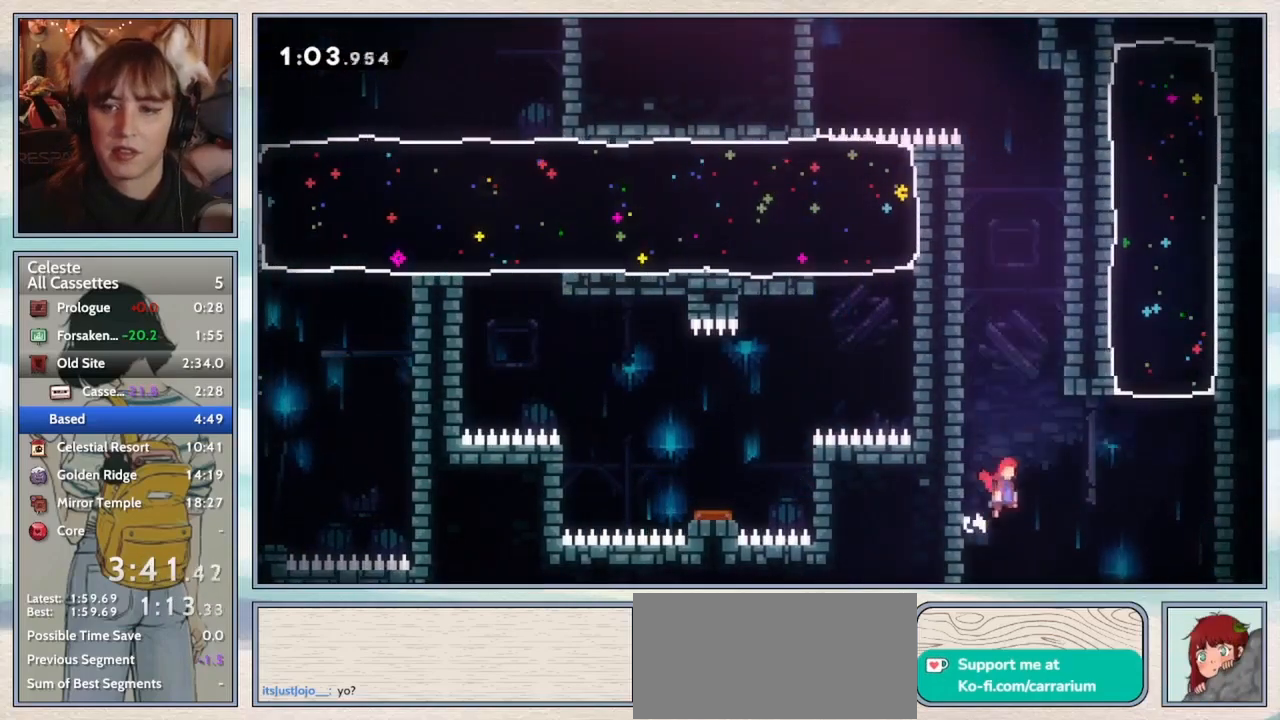
{"keys": ["up"], "events": [[17, "confirm", "up"], [50, "down", "down"], [50, "left", "up"], [50, "right", "down"], [83, "down", "up"], [450, "jump2", "up"], [450, "right", "up"], [450, "up", "down"]]}
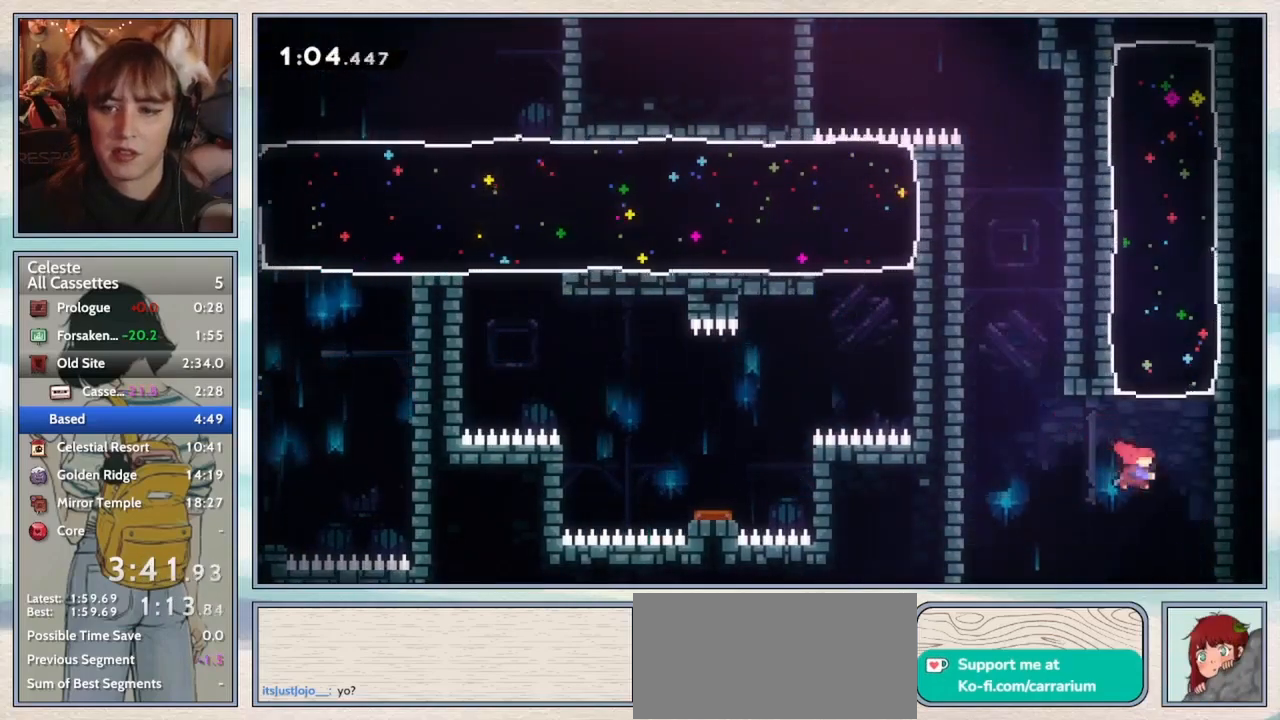
{"keys": [], "events": [[17, "dash", "down"], [183, "dash", "up"], [500, "up", "up"]]}
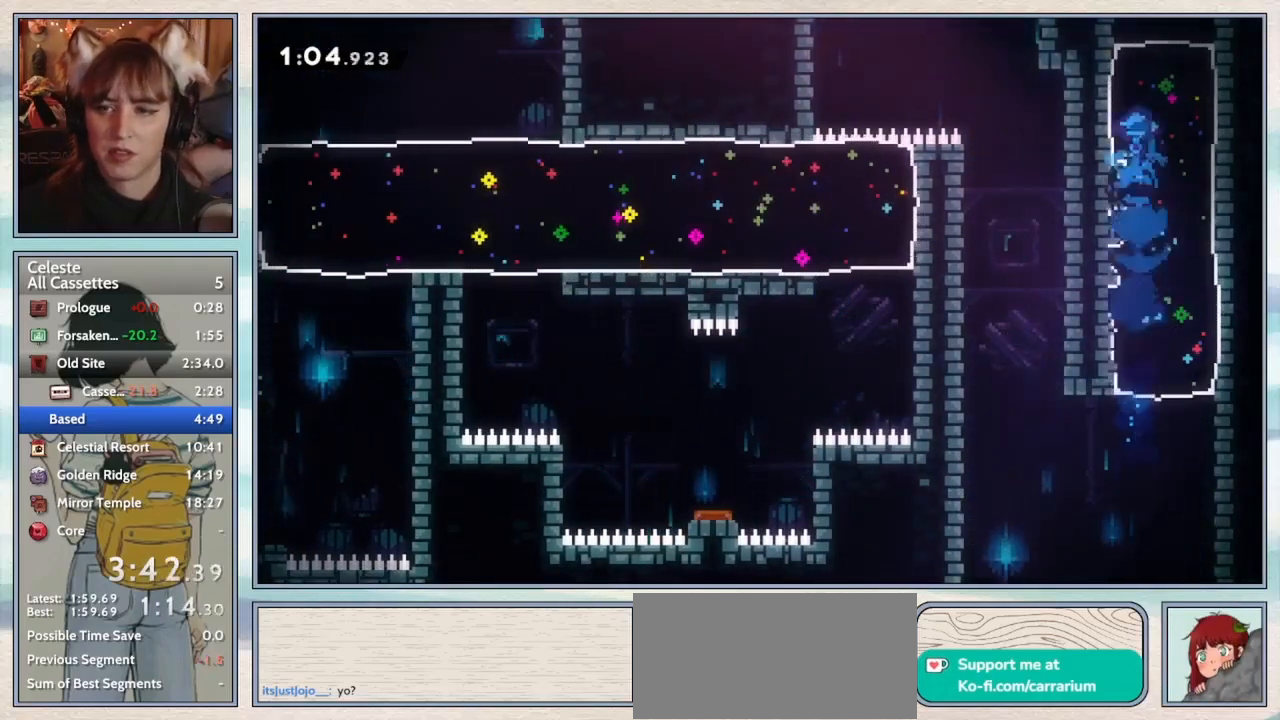
{"keys": [], "events": []}
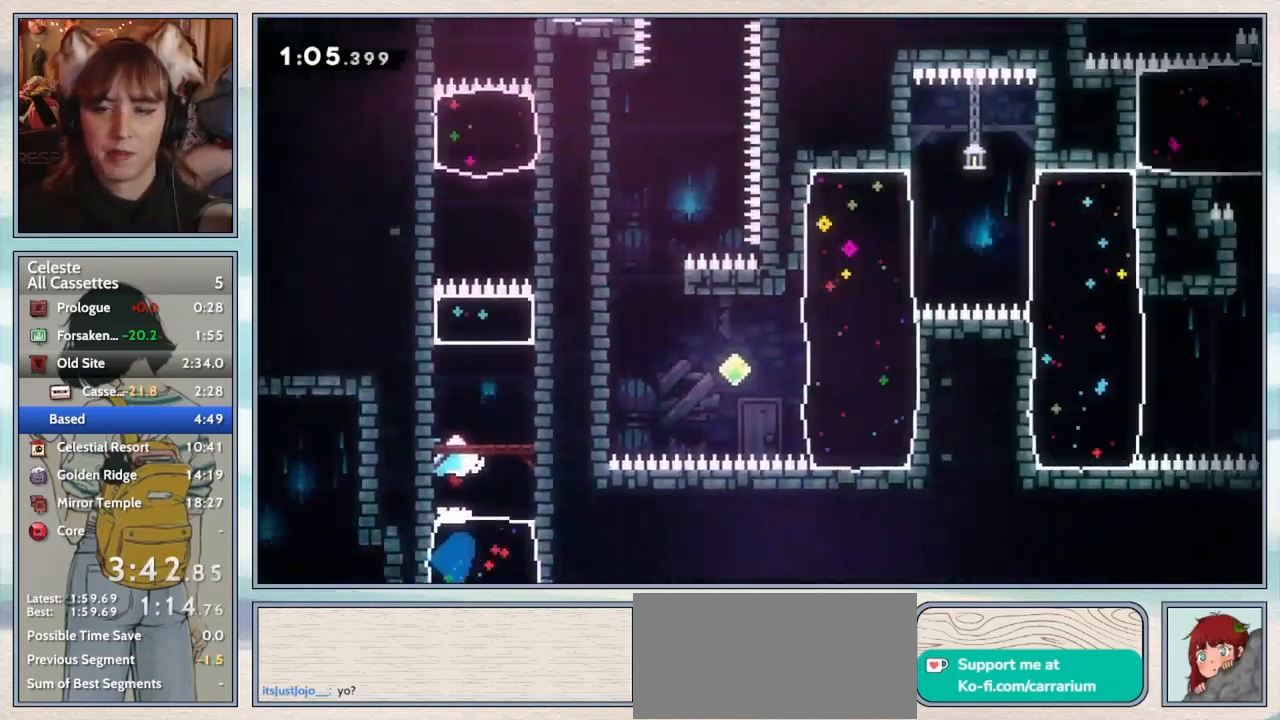
{"keys": ["up"], "events": [[333, "right", "down"], [500, "right", "up"], [500, "up", "down"]]}